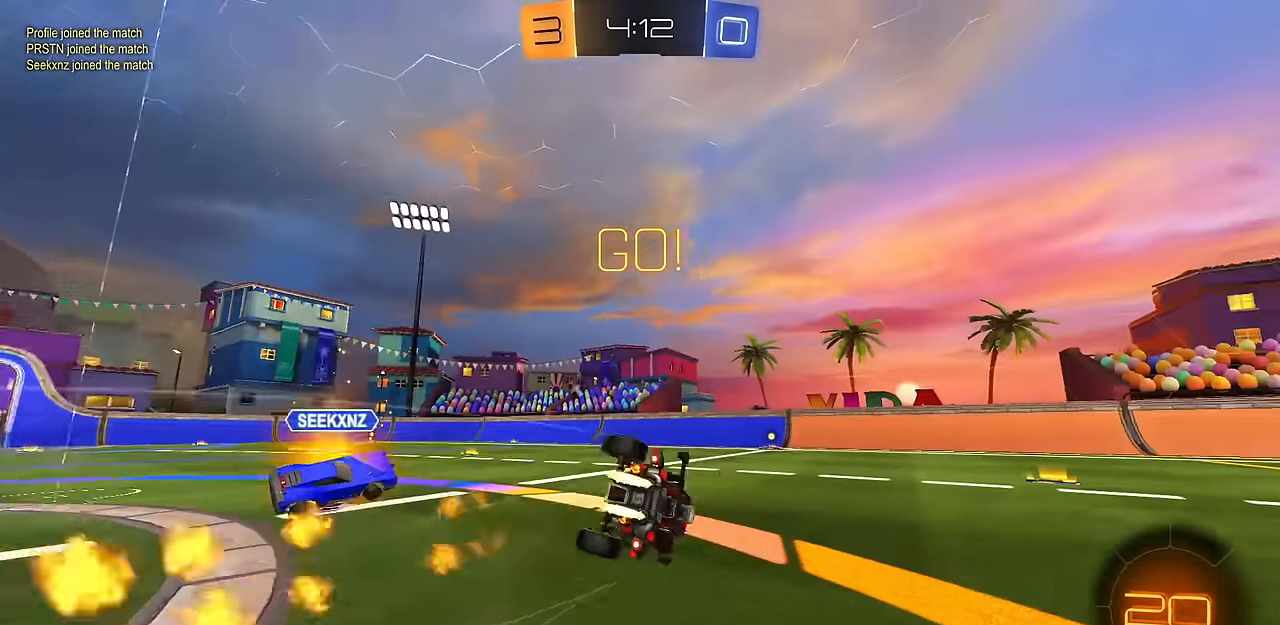
Gameplay with a controller (PlayStation layout); each line is a JSON object with the inputs held at the frame after it. "events" lists button and stick changes between this image and that frame as [ms after this image, input, new state], when the widget could be followed in between.
{"buttons": ["R2"], "left_stick": "center", "right_stick": "center", "events": [[183, "CIRCLE", "up"], [317, "TRIANGLE", "down"], [433, "TRIANGLE", "up"], [483, "R1", "up"], [500, "left_stick", "center"]]}
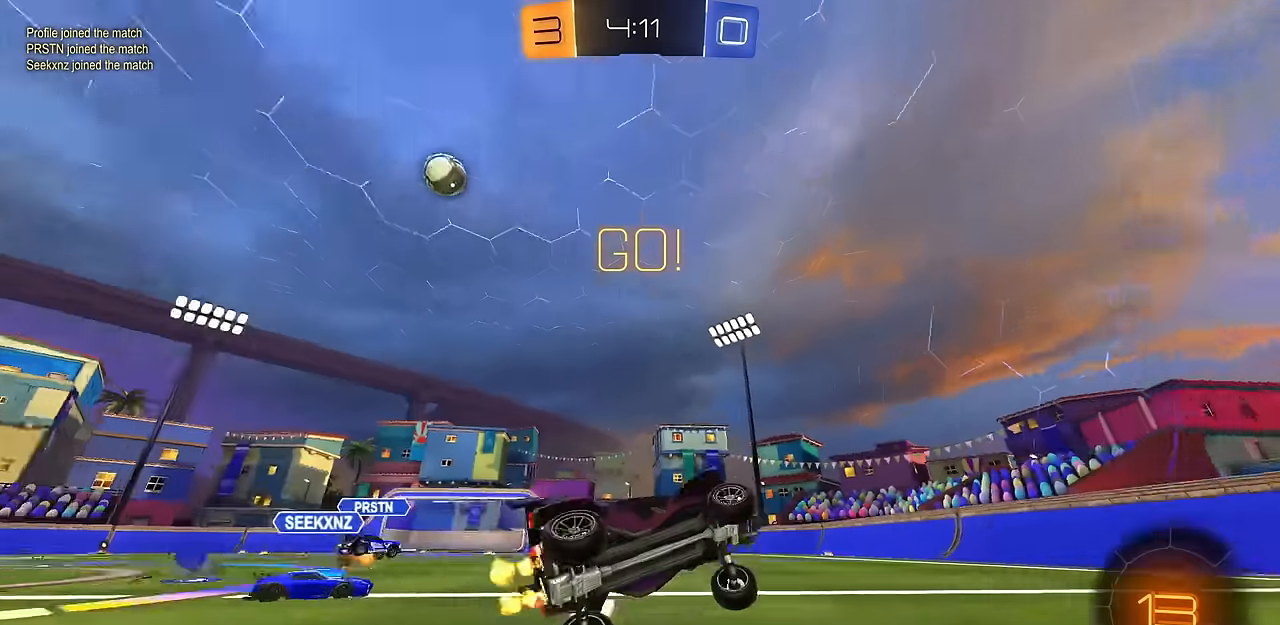
{"buttons": ["R1", "R2"], "left_stick": "left", "right_stick": "center", "events": [[134, "CIRCLE", "down"], [184, "left_stick", "left"], [284, "CIRCLE", "up"], [450, "R1", "down"]]}
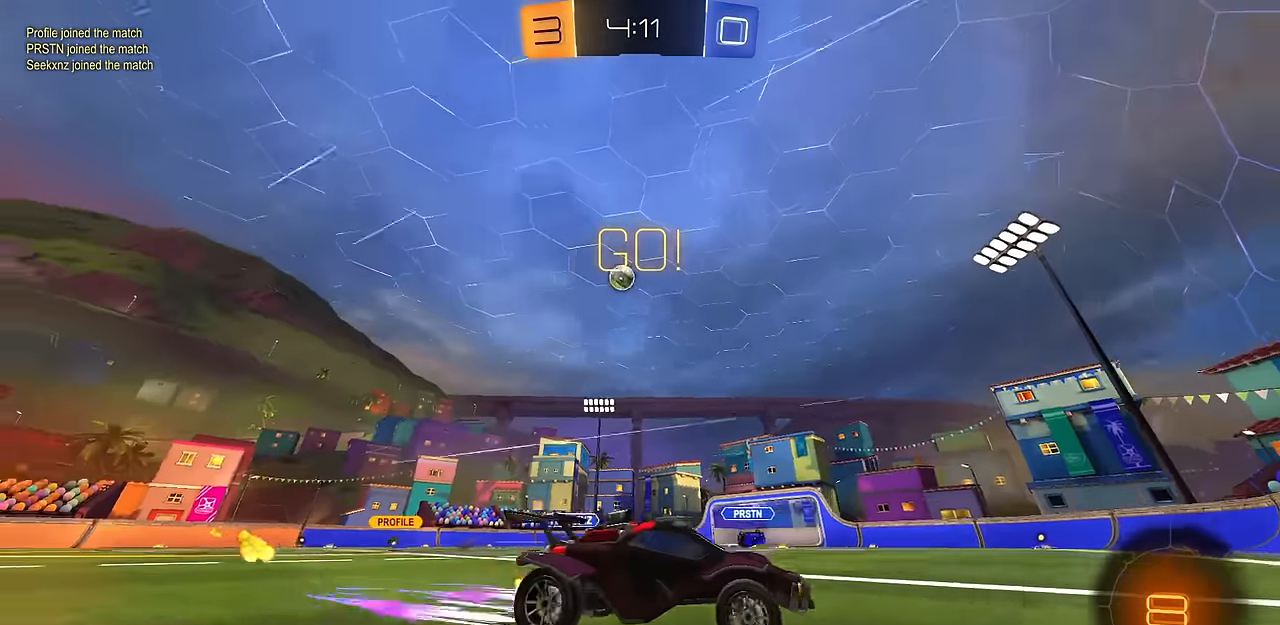
{"buttons": ["R2"], "left_stick": "right", "right_stick": "center", "events": [[83, "R1", "up"], [116, "R2", "up"], [150, "L2", "down"], [216, "left_stick", "center"], [266, "left_stick", "right"], [317, "R2", "down"], [383, "L2", "up"]]}
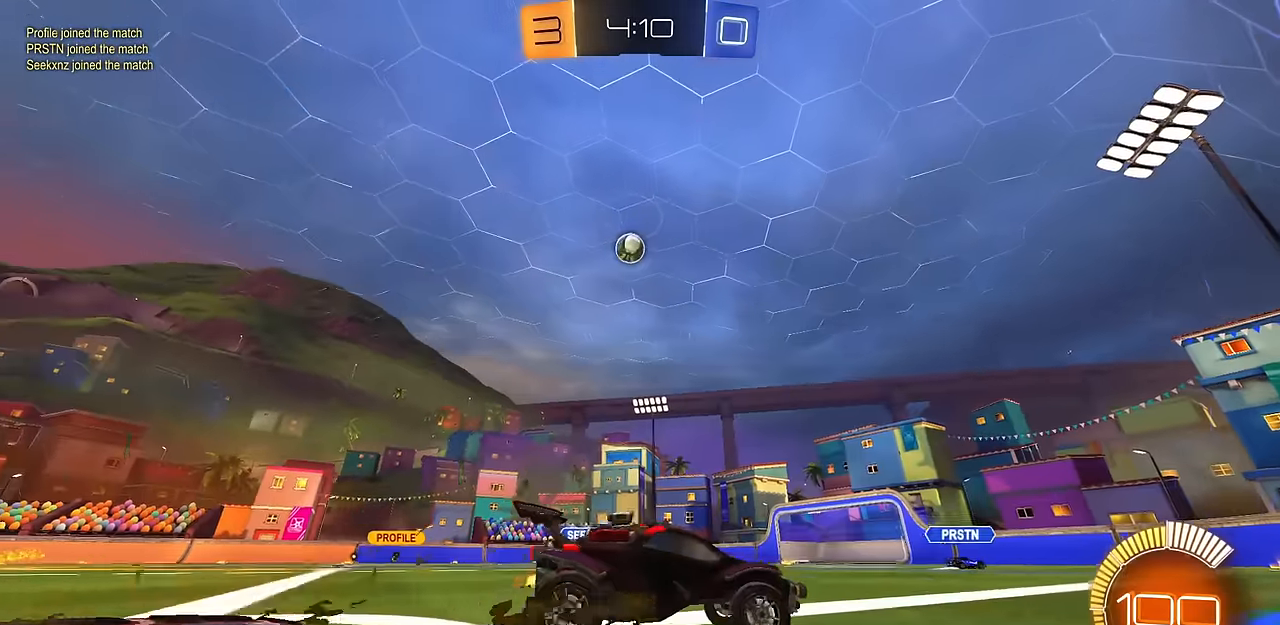
{"buttons": ["R2"], "left_stick": "up-left", "right_stick": "center", "events": [[217, "left_stick", "center"], [384, "R1", "down"], [400, "left_stick", "up-left"], [501, "R1", "up"]]}